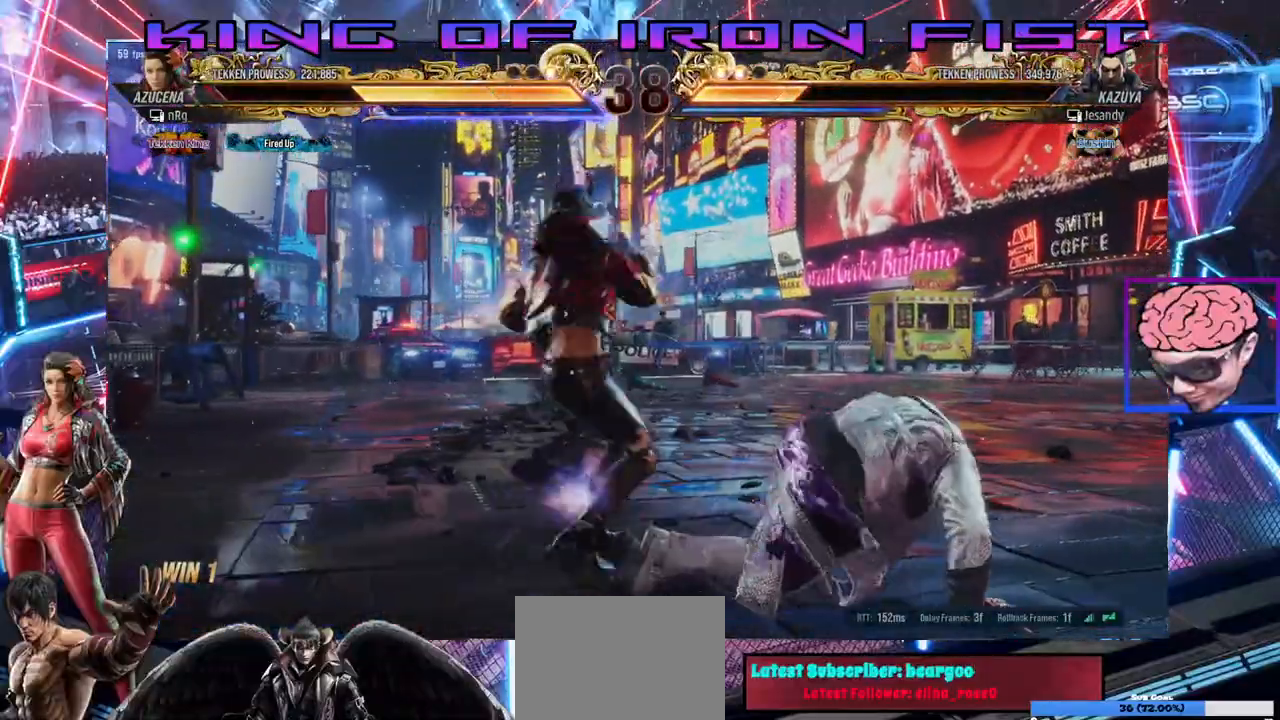
Gameplay with a controller (PlayStation layout); each line is a JSON object with the inputs held at the frame after it (dt_ms = milliseconds from this image to that frame). "events" lists button and stick changes between this image and that frame as [ms after this image, input, new state], when the widget could be followed in between. Not read: right_stick.
{"dt_ms": 500, "buttons": ["DPAD_RIGHT"], "left_stick": "center", "events": [[150, "CROSS", "up"], [233, "DPAD_LEFT", "up"], [433, "DPAD_RIGHT", "down"]]}
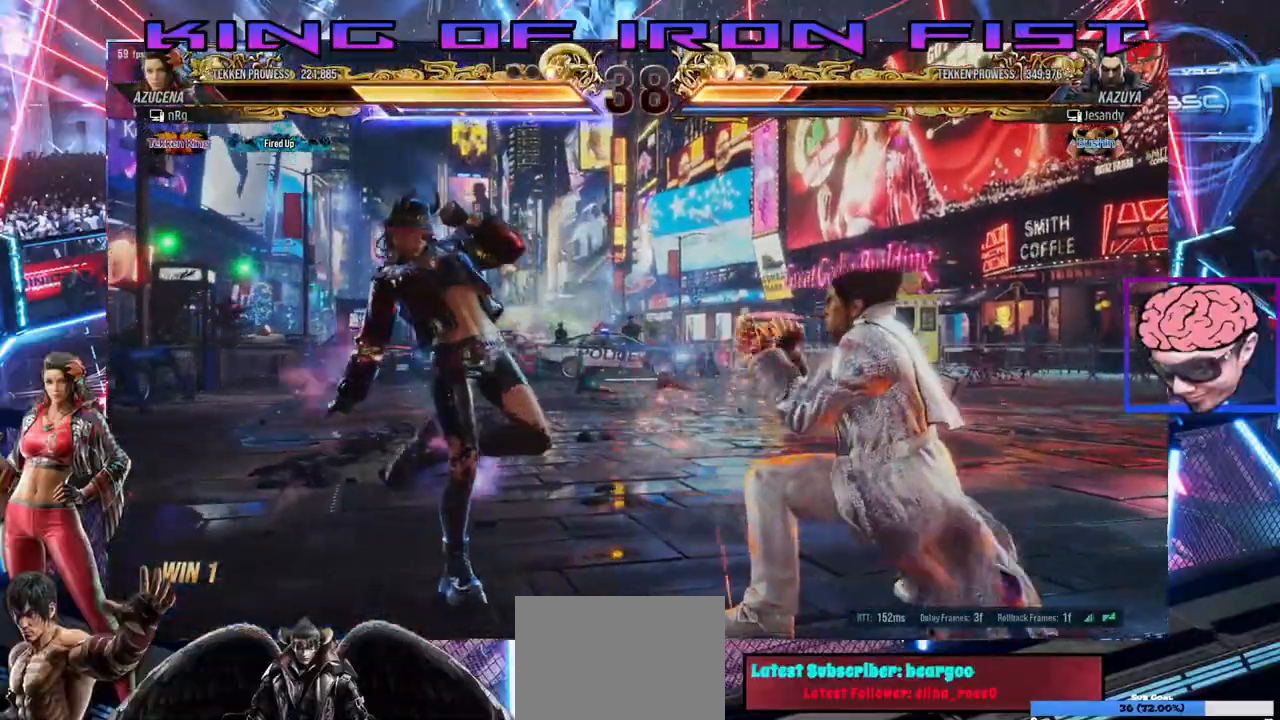
{"dt_ms": 500, "buttons": ["DPAD_LEFT"], "left_stick": "center"}
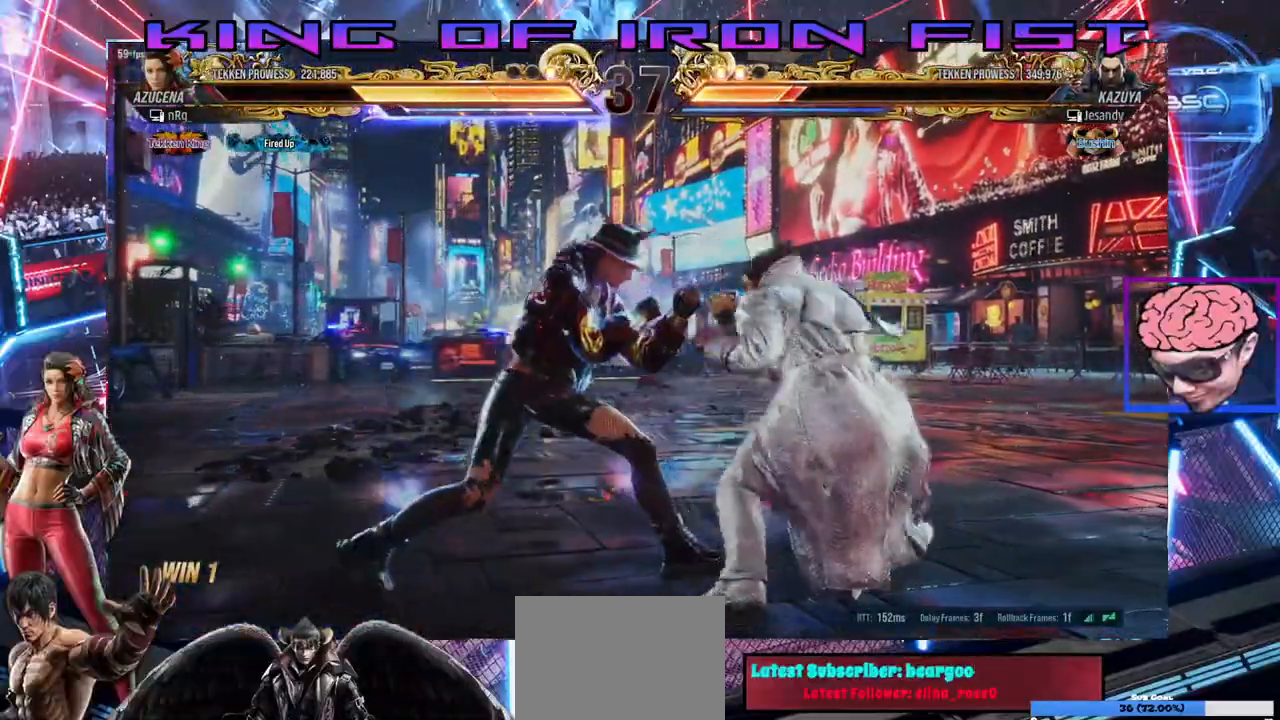
{"dt_ms": 500, "buttons": ["DPAD_DOWN", "DPAD_LEFT"], "left_stick": "center", "events": [[100, "CROSS", "down"], [400, "CROSS", "up"], [450, "DPAD_DOWN", "down"]]}
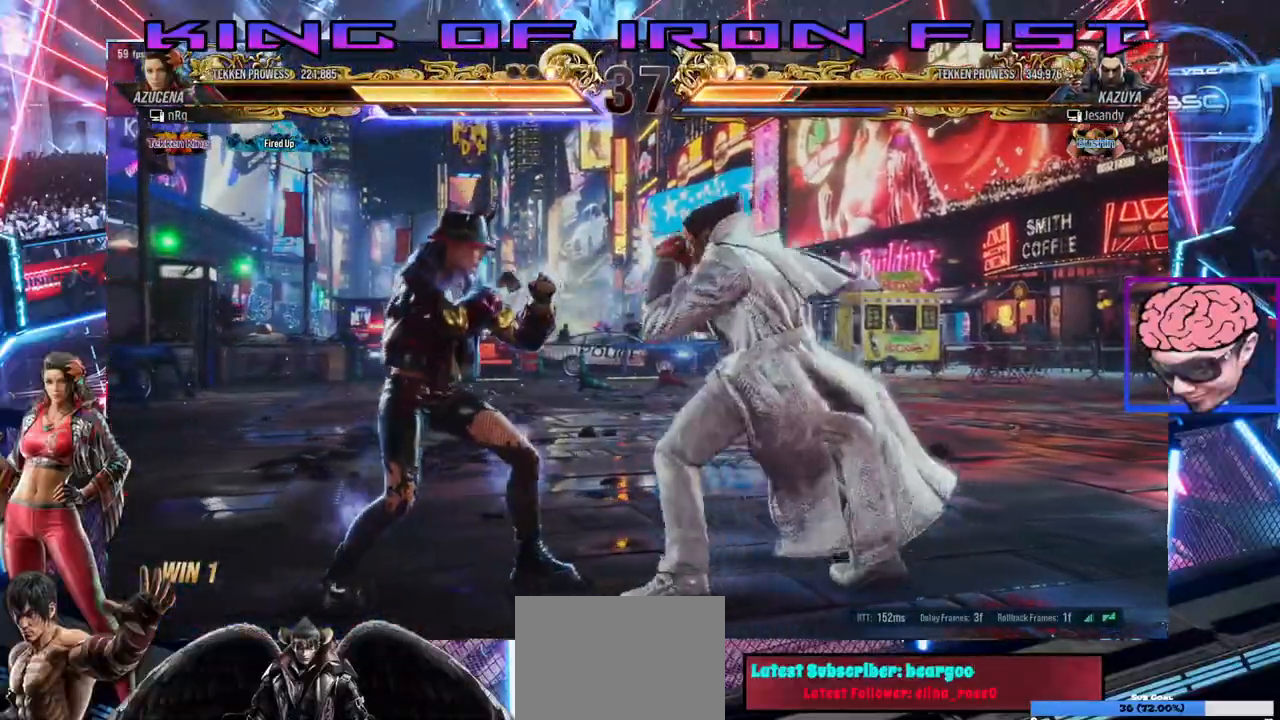
{"dt_ms": 500, "buttons": ["DPAD_RIGHT"], "left_stick": "center"}
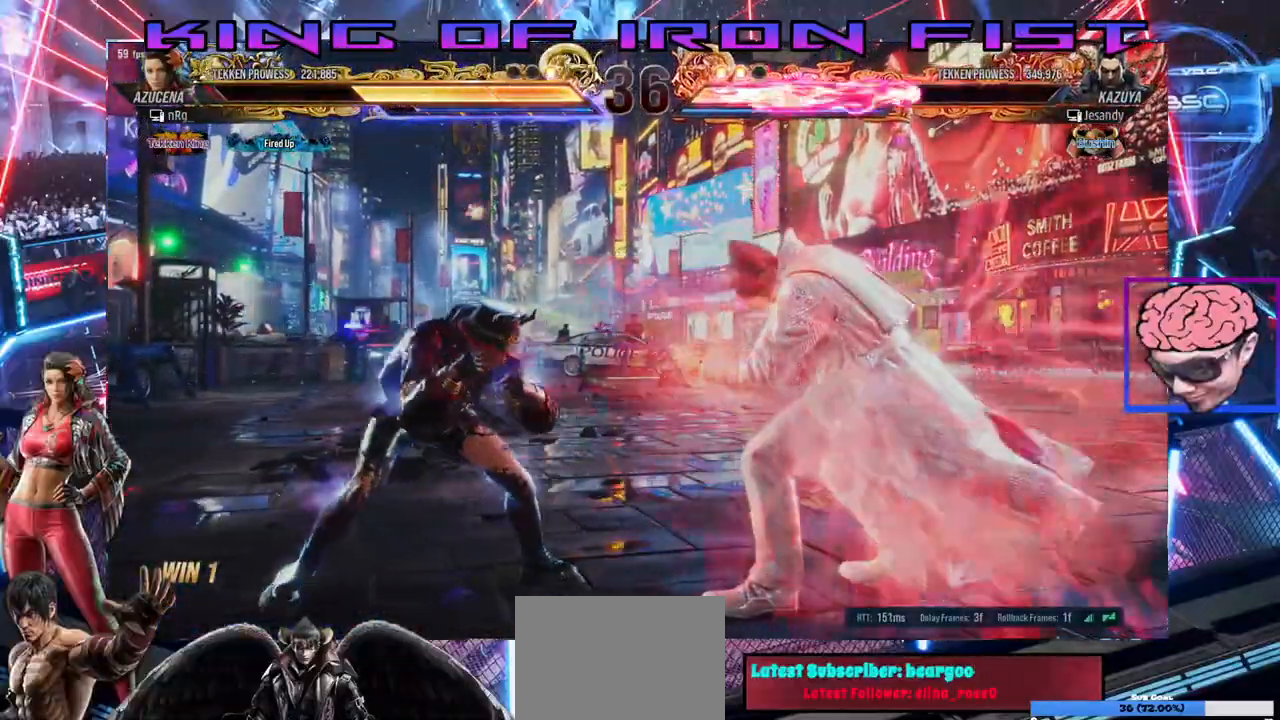
{"dt_ms": 500, "buttons": ["SQUARE"], "left_stick": "center", "events": [[17, "DPAD_DOWN", "down"], [200, "DPAD_DOWN", "up"], [217, "DPAD_RIGHT", "up"], [217, "SQUARE", "down"], [317, "SQUARE", "up"], [350, "SQUARE", "down"]]}
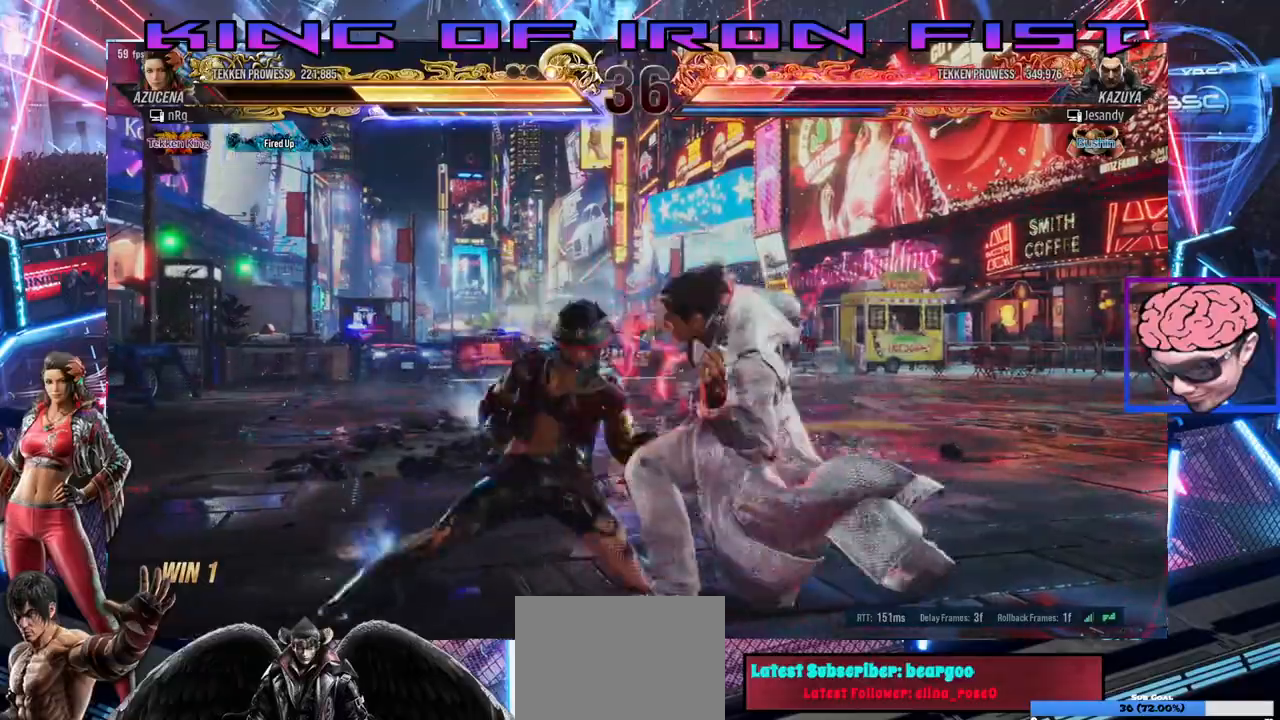
{"dt_ms": 500, "buttons": ["DPAD_DOWN"], "left_stick": "center"}
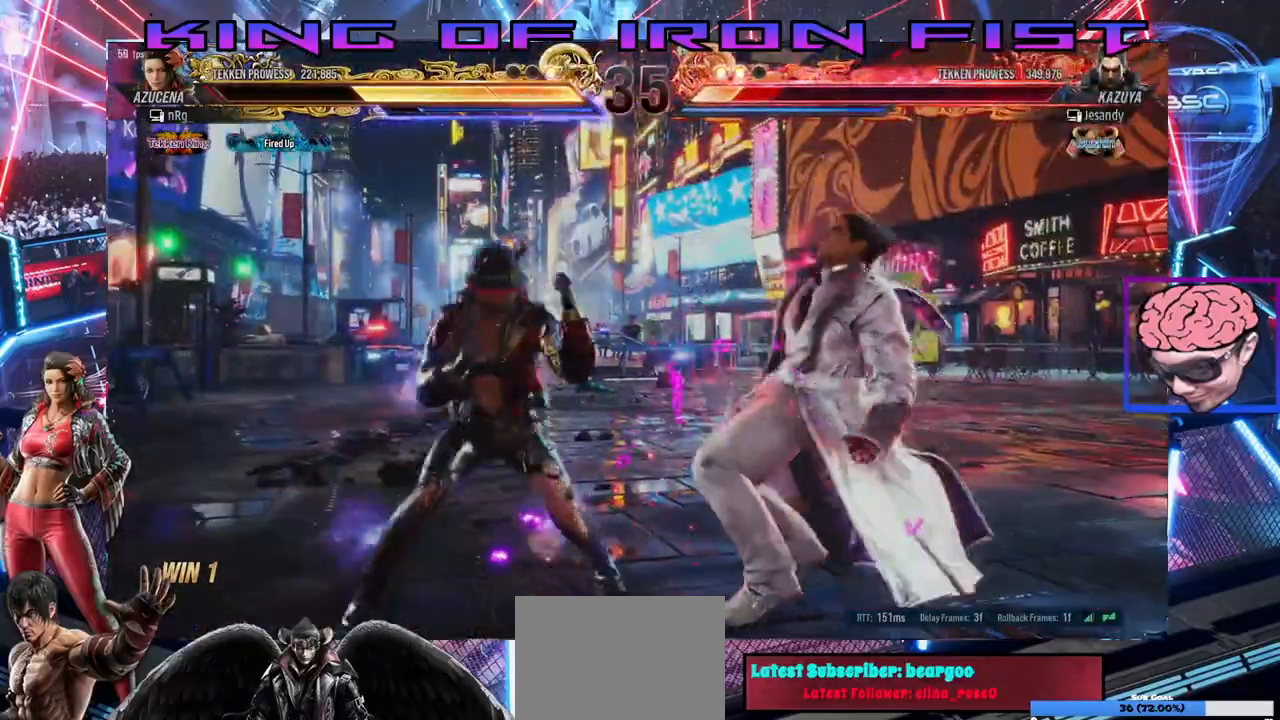
{"dt_ms": 500, "buttons": ["DPAD_RIGHT"], "left_stick": "center", "events": [[17, "TRIANGLE", "down"], [117, "TRIANGLE", "up"], [133, "DPAD_DOWN", "up"], [200, "DPAD_RIGHT", "down"], [233, "CIRCLE", "down"], [233, "CROSS", "down"], [400, "CIRCLE", "up"], [400, "CROSS", "up"]]}
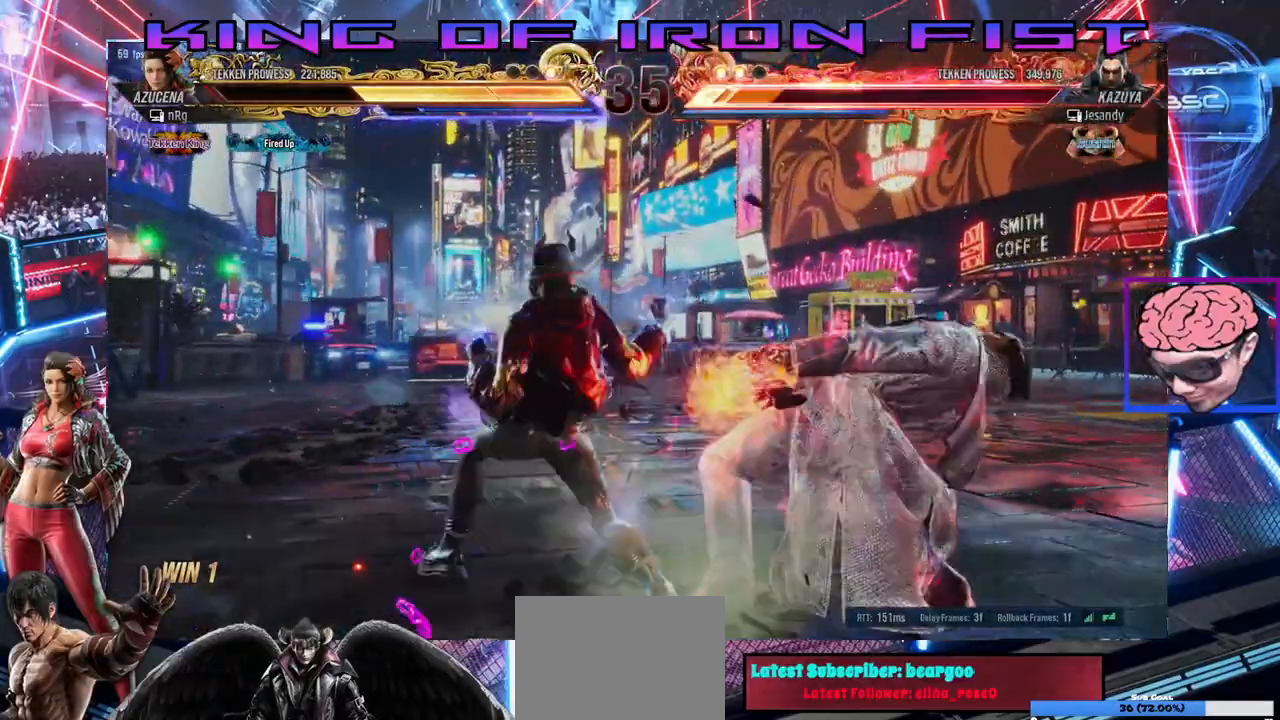
{"dt_ms": 500, "buttons": ["DPAD_RIGHT"], "left_stick": "center", "events": []}
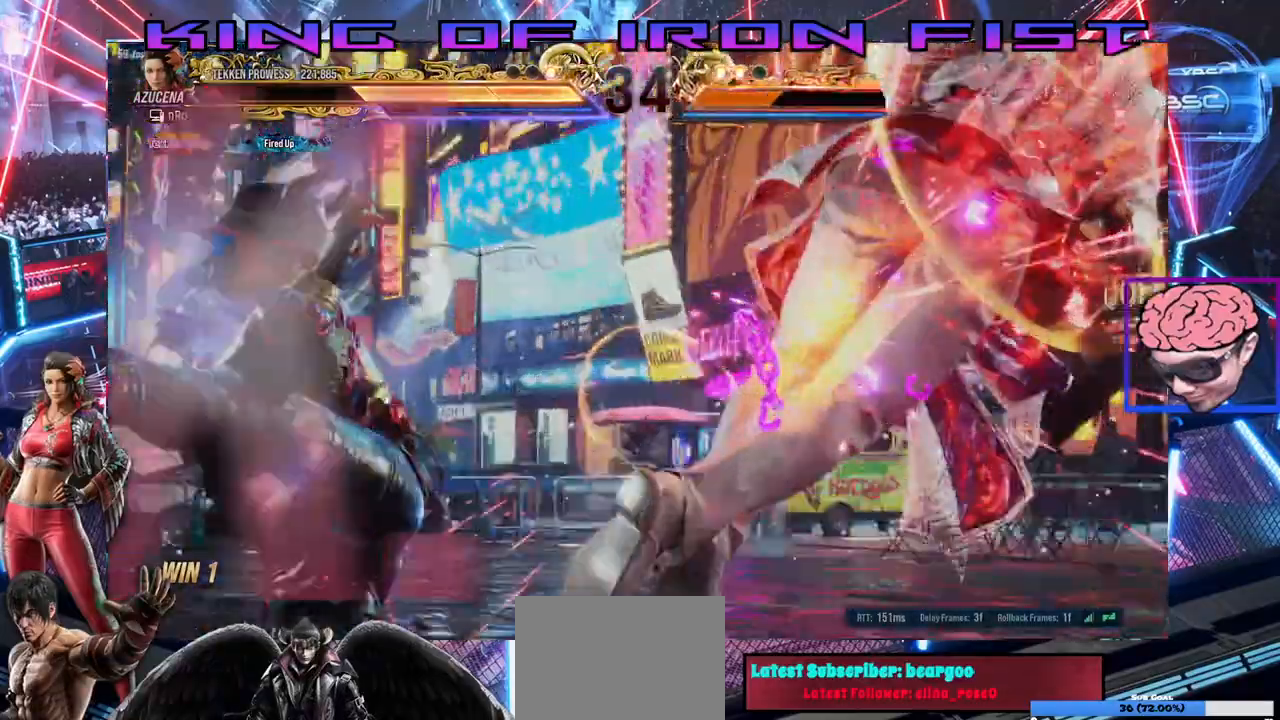
{"dt_ms": 1000, "buttons": [], "left_stick": "center"}
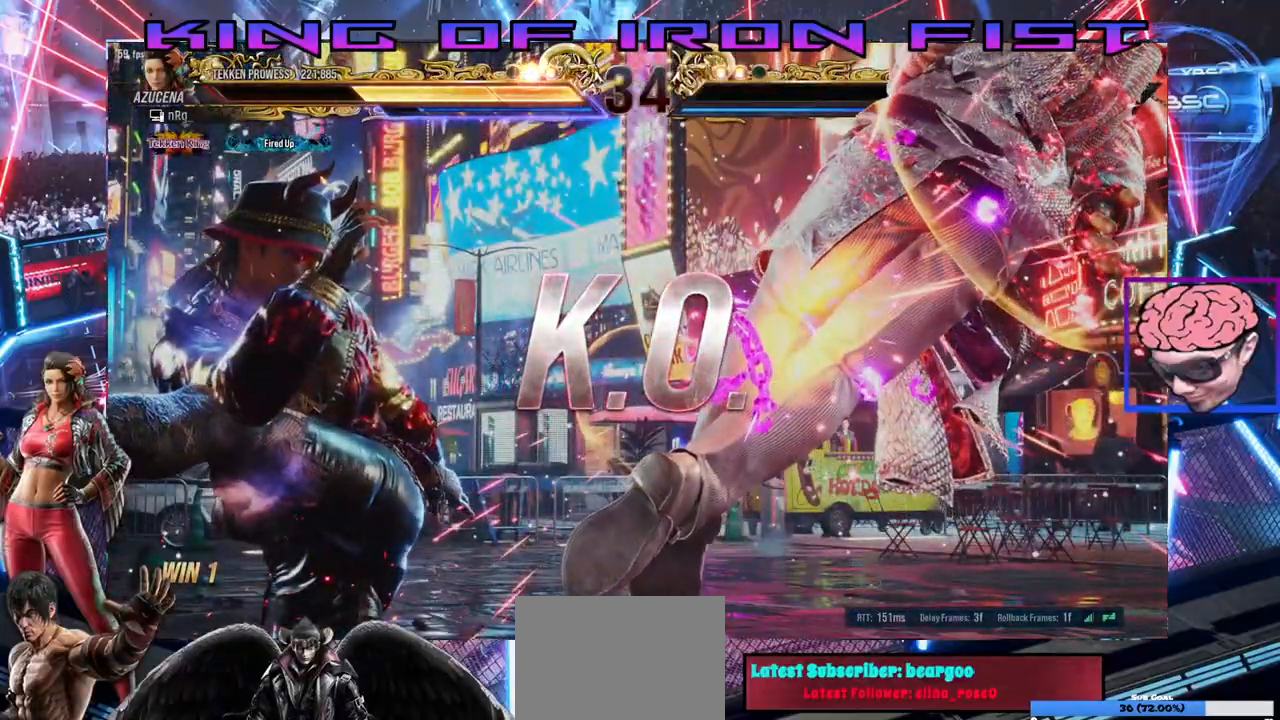
{"dt_ms": 500, "buttons": [], "left_stick": "center", "events": []}
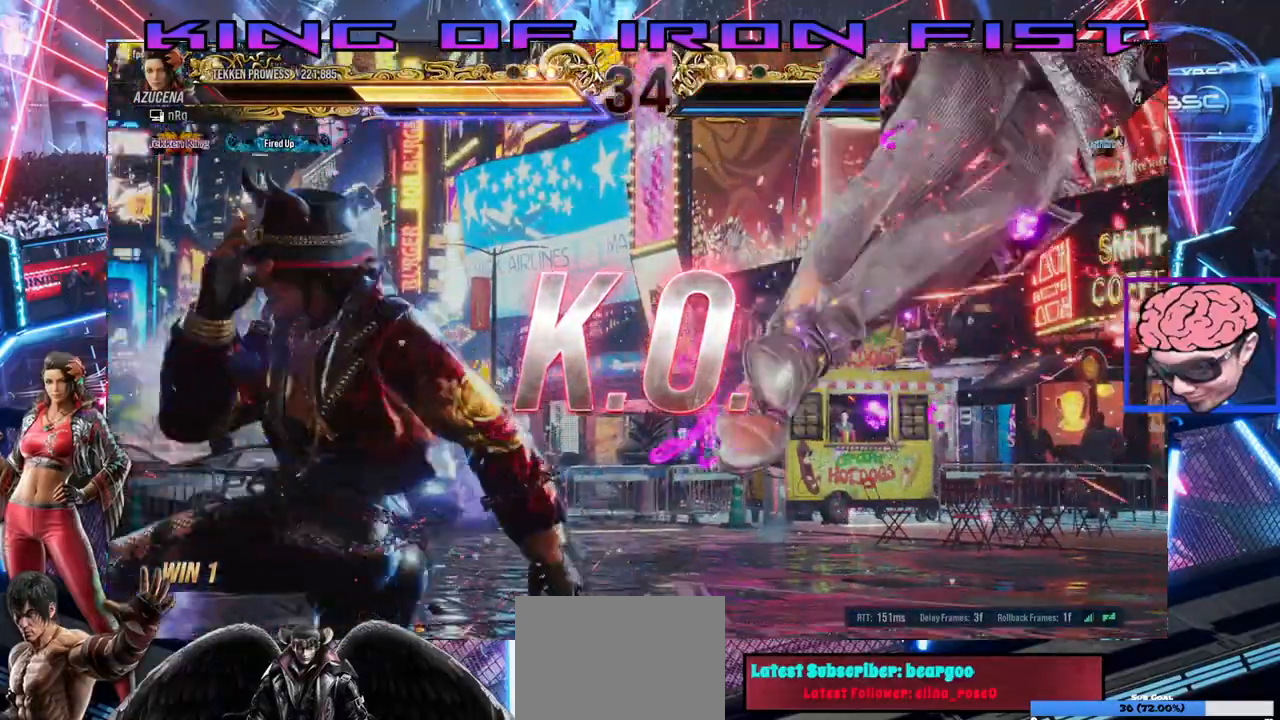
{"dt_ms": 500, "buttons": [], "left_stick": "center", "events": [[267, "DPAD_DOWN", "down"], [267, "DPAD_LEFT", "down"], [450, "DPAD_DOWN", "up"], [467, "DPAD_LEFT", "up"]]}
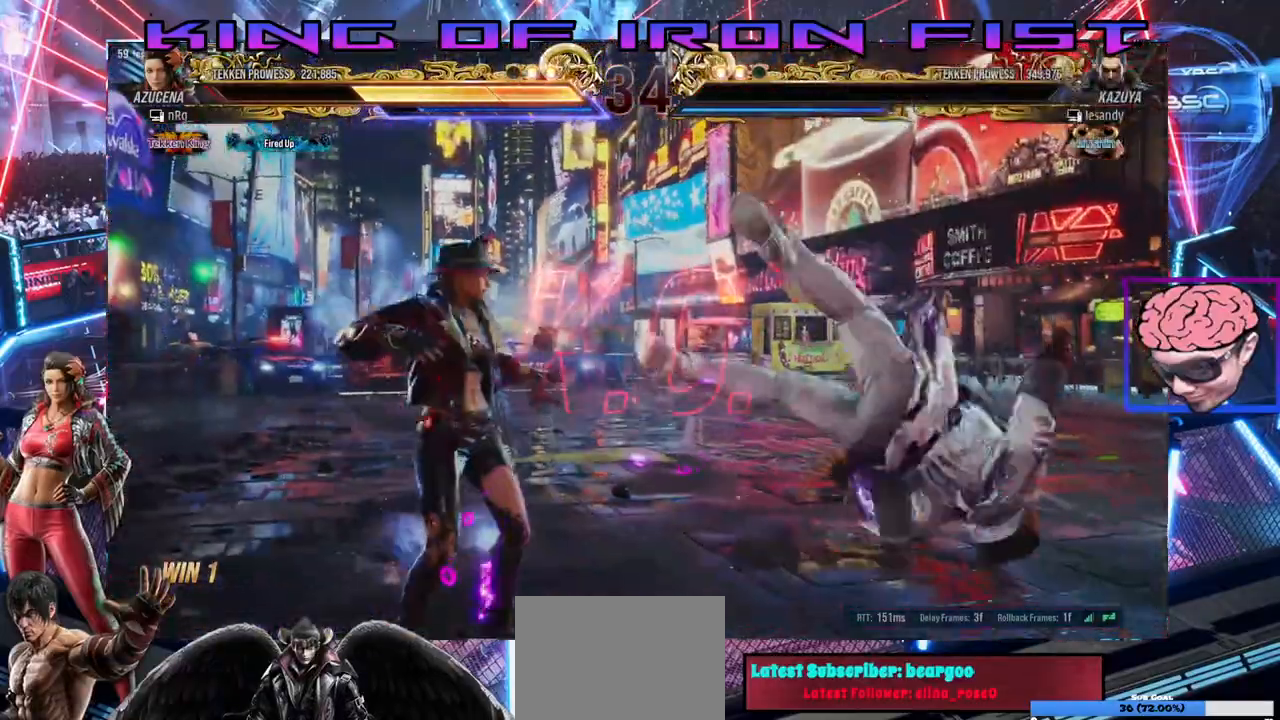
{"dt_ms": 500, "buttons": [], "left_stick": "center", "events": []}
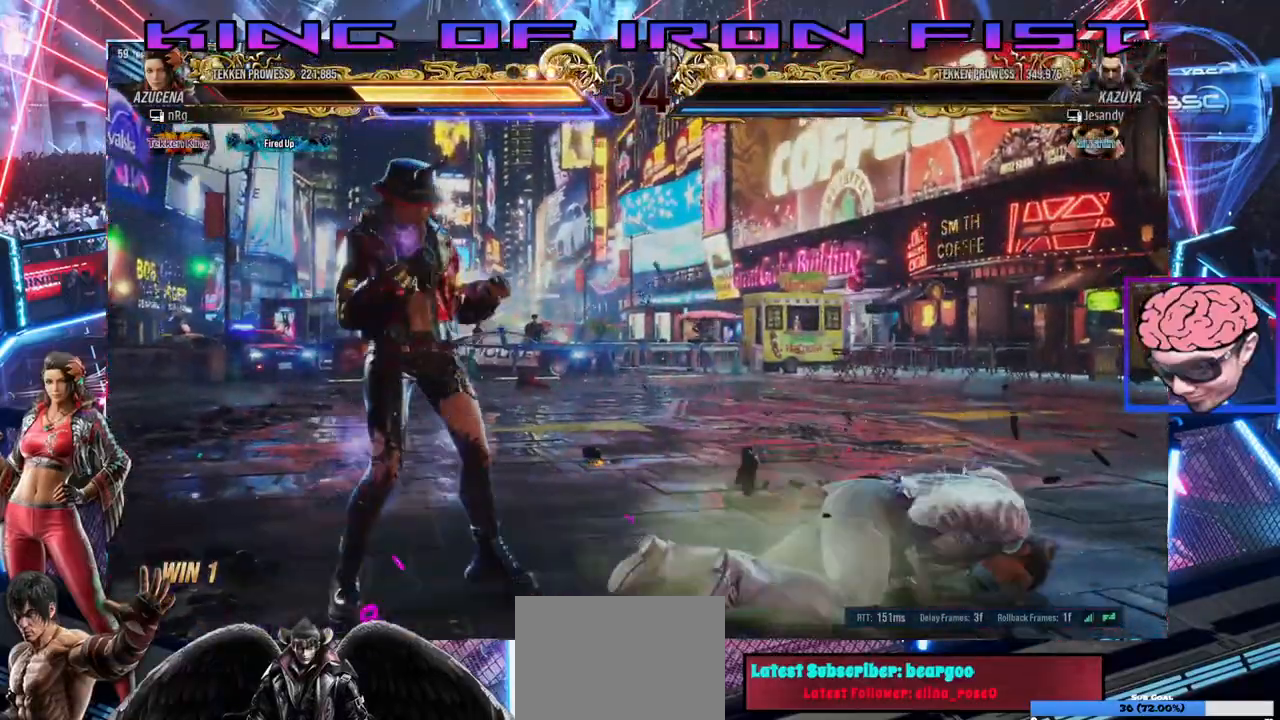
{"dt_ms": 500, "buttons": [], "left_stick": "center", "events": []}
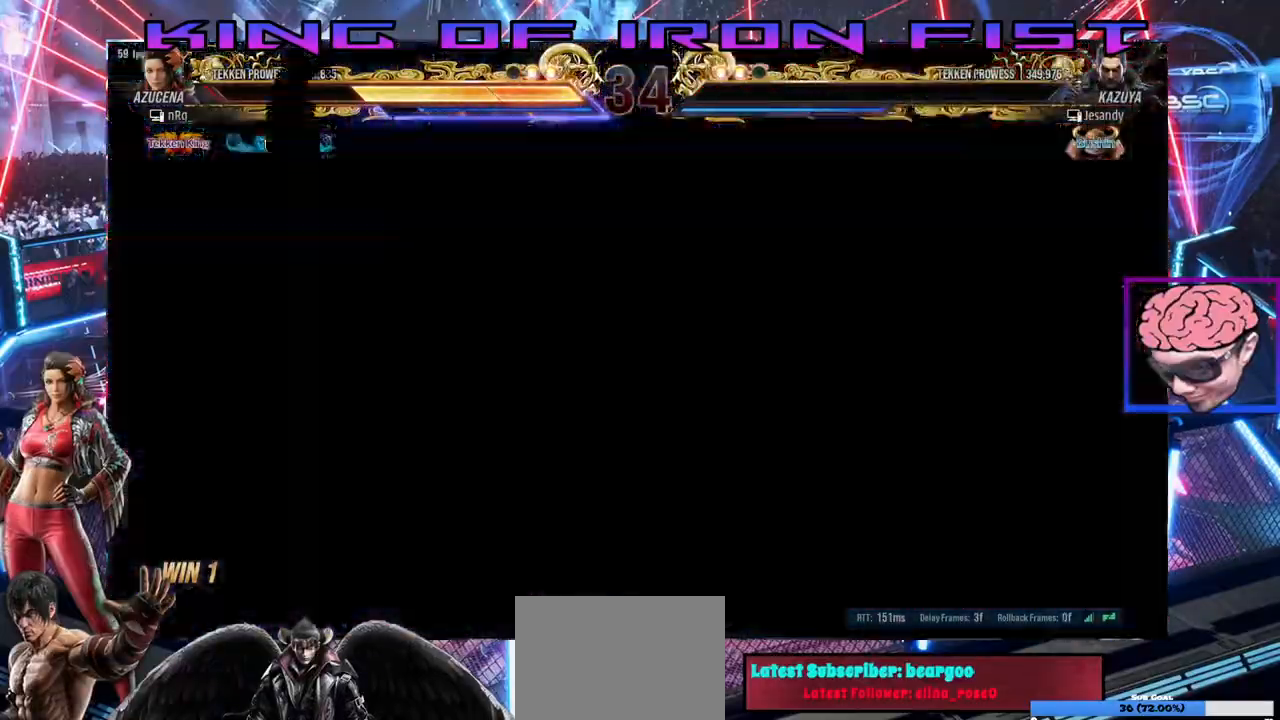
{"dt_ms": 500, "buttons": [], "left_stick": "center", "events": []}
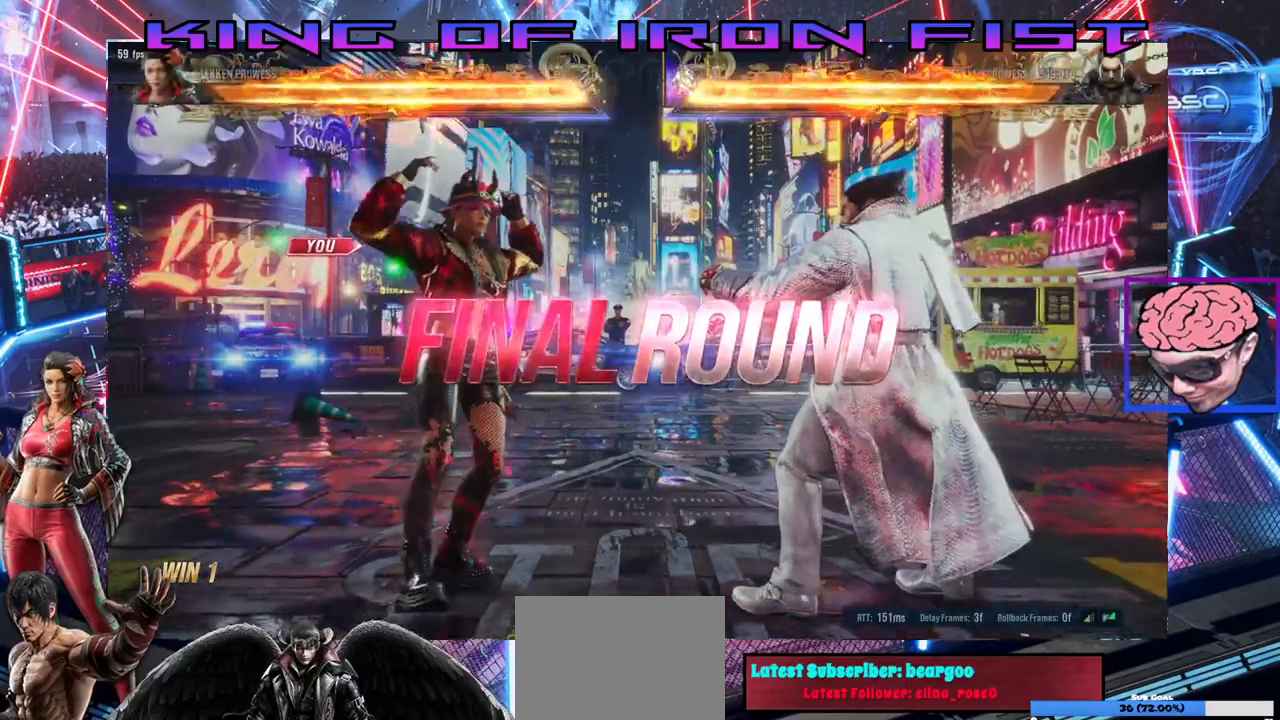
{"dt_ms": 500, "buttons": ["SQUARE"], "left_stick": "center", "events": [[133, "SQUARE", "down"], [183, "TRIANGLE", "down"], [250, "SQUARE", "up"], [300, "TRIANGLE", "up"], [483, "SQUARE", "down"]]}